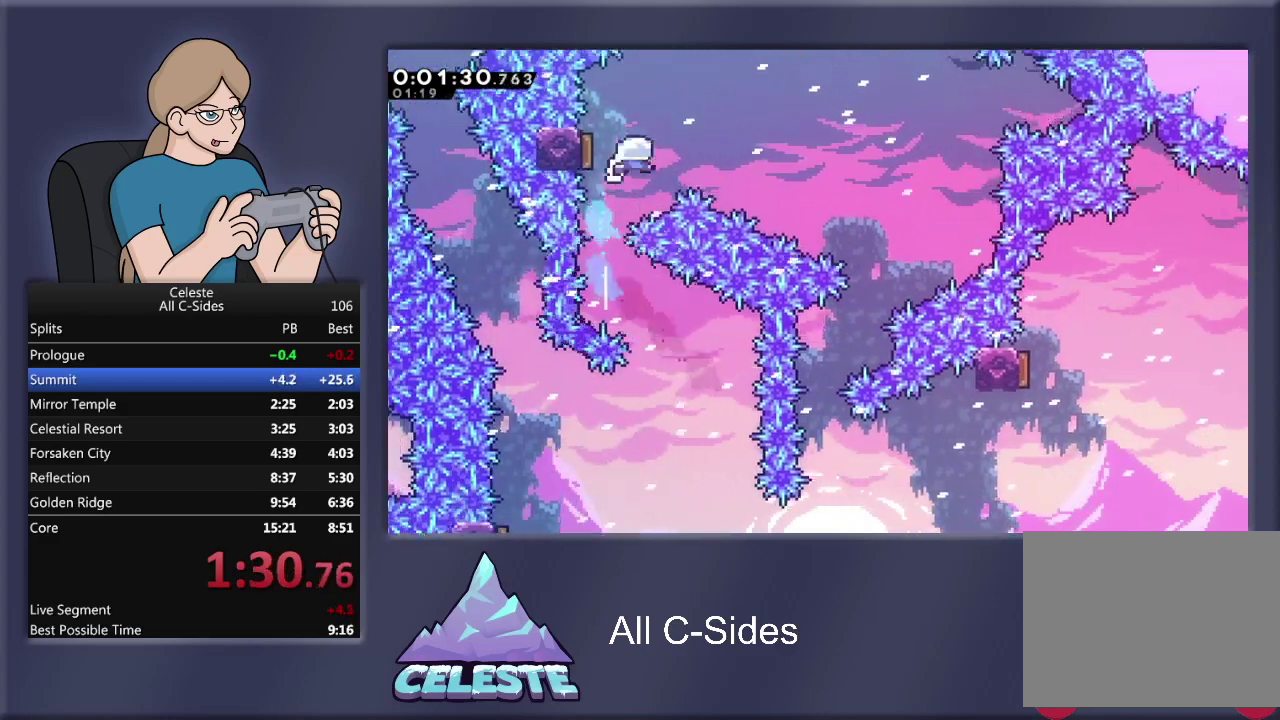
Gameplay with a controller (PlayStation layout); each line is a JSON object with the inputs held at the frame after it. "events" lists button and stick changes between this image and that frame as [ms after this image, input, new state], when the widget could be followed in between. Not read: R3 right_stick.
{"buttons": ["DPAD_RIGHT"], "left_stick": "center", "events": [[100, "SQUARE", "up"], [200, "DPAD_RIGHT", "down"], [200, "DPAD_UP", "up"], [233, "R1", "up"]]}
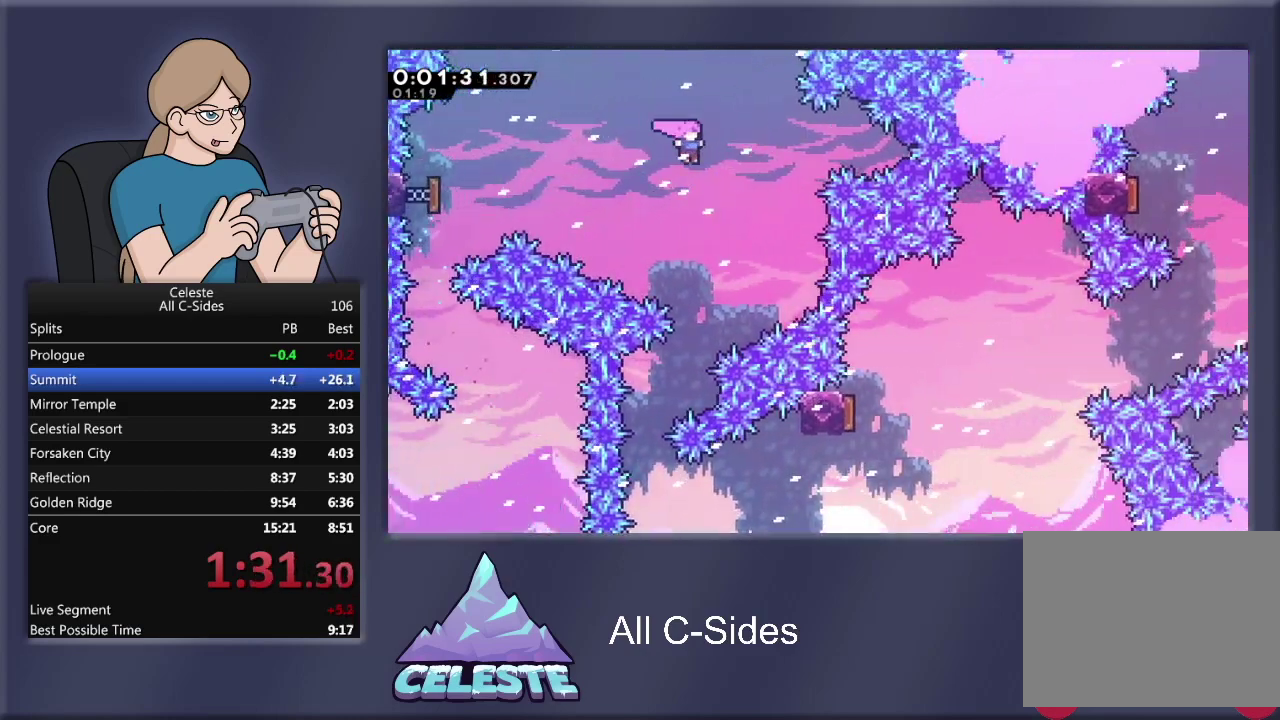
{"buttons": ["DPAD_LEFT"], "left_stick": "center", "events": [[34, "DPAD_RIGHT", "up"], [401, "DPAD_LEFT", "down"]]}
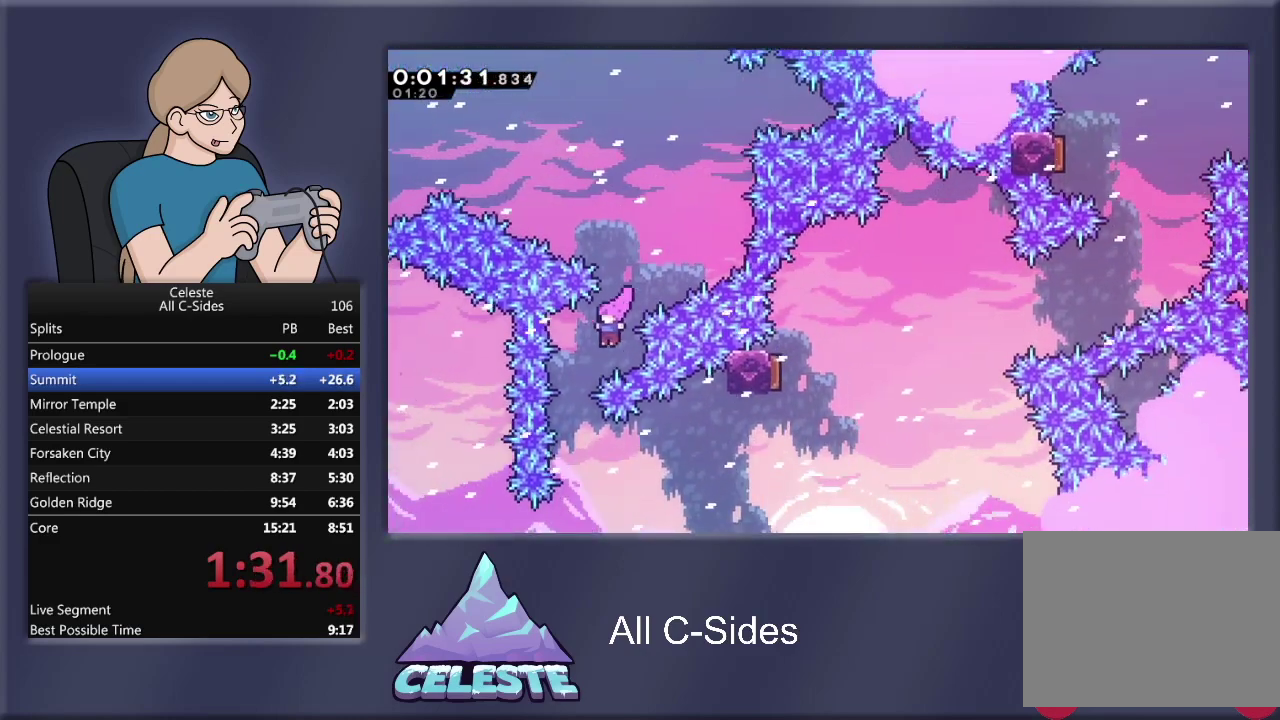
{"buttons": ["SQUARE", "R1", "DPAD_RIGHT"], "left_stick": "center", "events": [[100, "DPAD_LEFT", "up"], [233, "DPAD_RIGHT", "down"], [333, "R1", "down"], [333, "SQUARE", "down"]]}
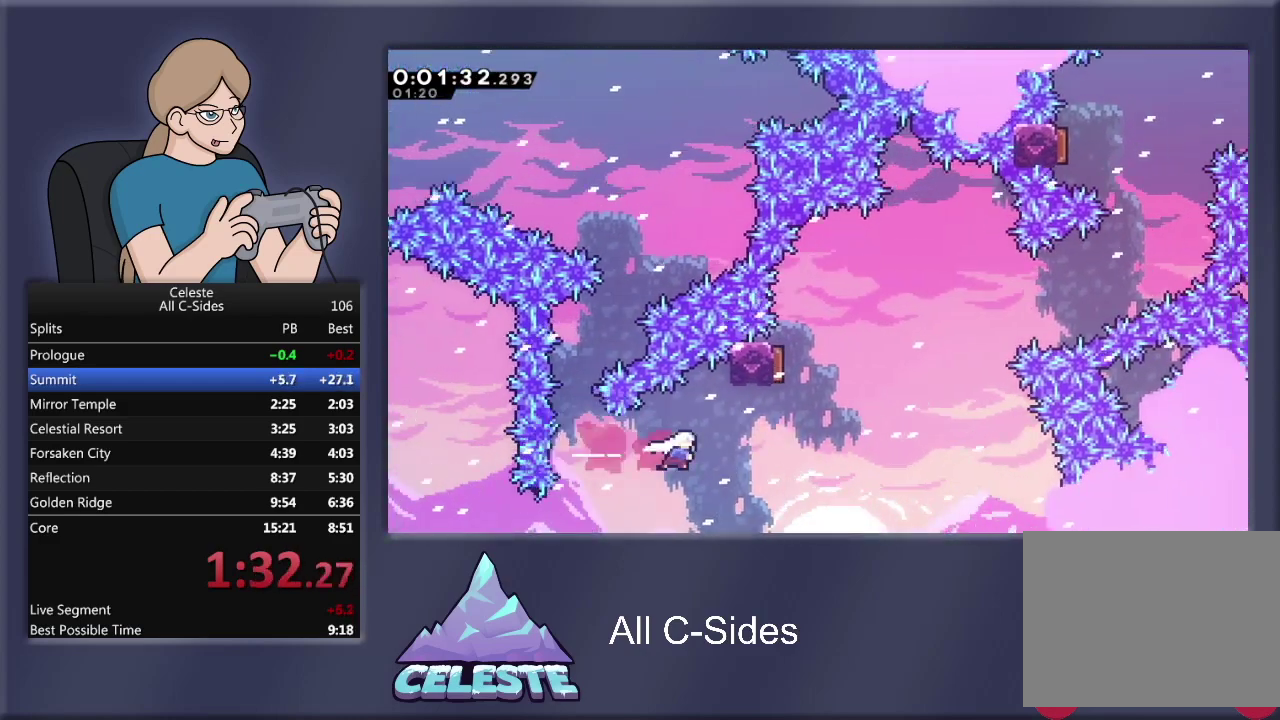
{"buttons": ["SQUARE", "R1", "DPAD_UP", "DPAD_RIGHT"], "left_stick": "center", "events": [[167, "SQUARE", "up"], [234, "DPAD_UP", "down"], [267, "DPAD_RIGHT", "up"], [301, "SQUARE", "down"], [467, "DPAD_RIGHT", "down"]]}
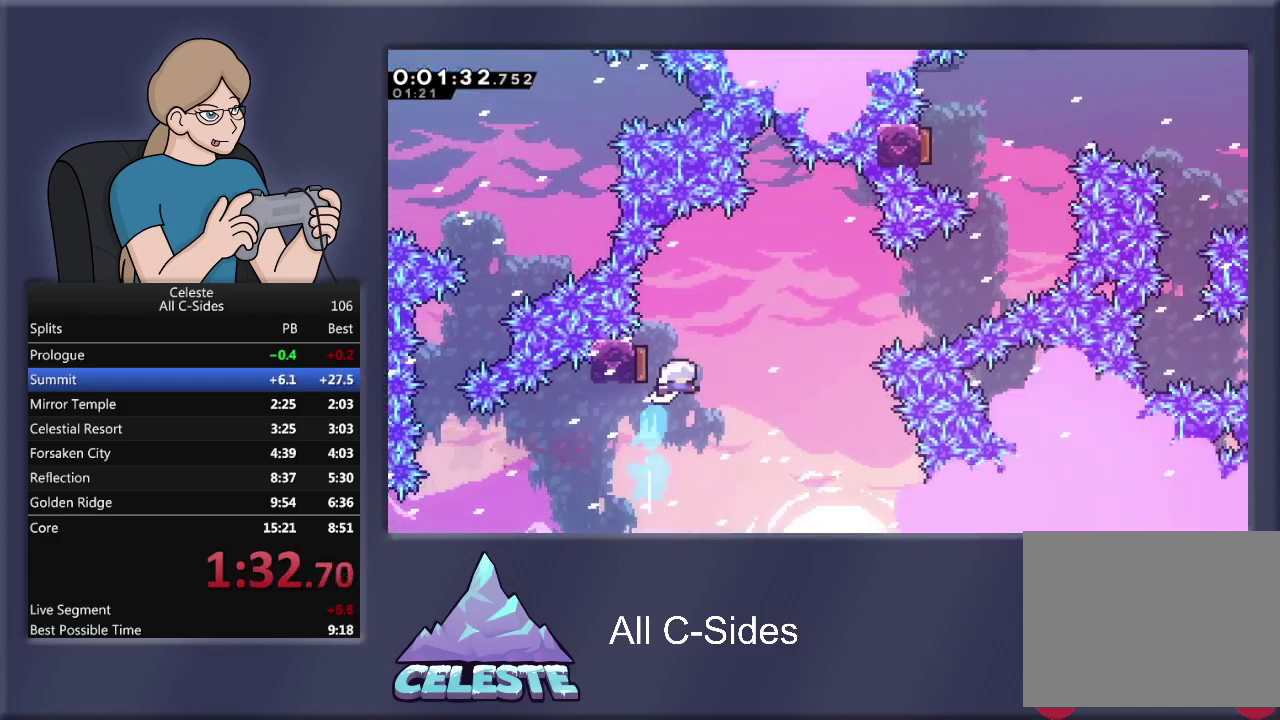
{"buttons": ["DPAD_RIGHT"], "left_stick": "center", "events": [[33, "SQUARE", "up"], [100, "DPAD_UP", "up"], [100, "R1", "up"]]}
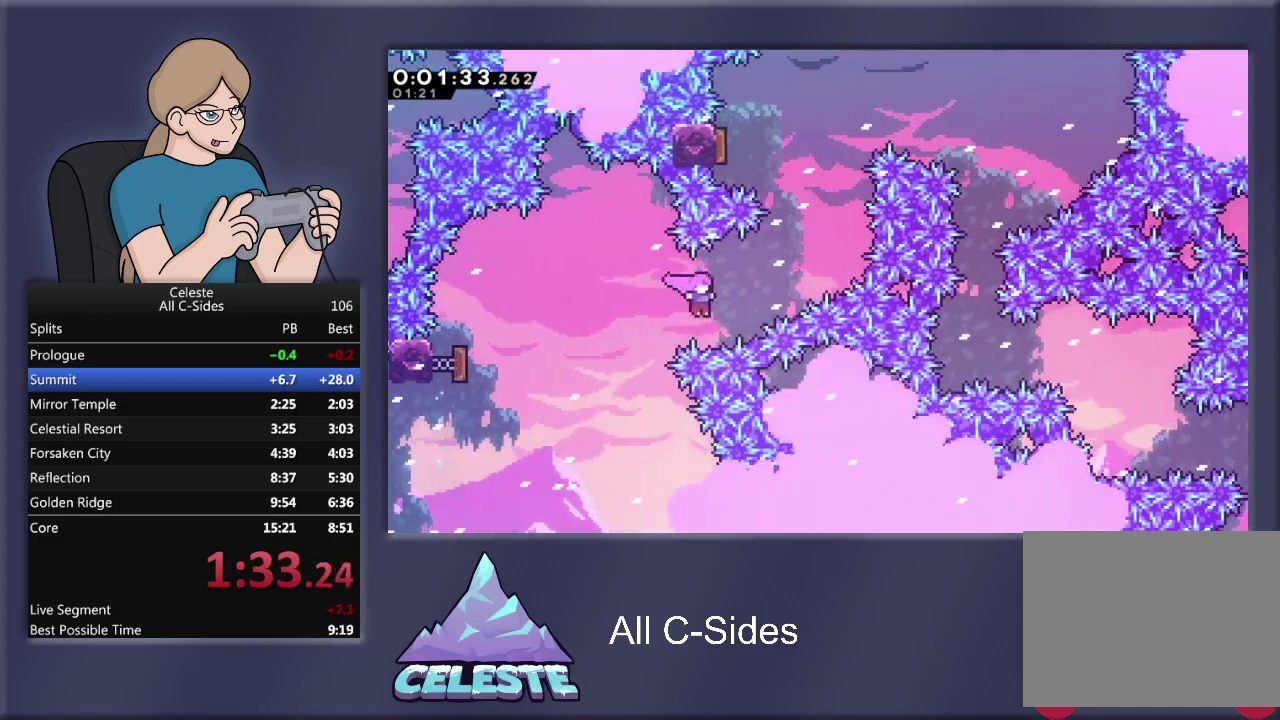
{"buttons": ["SQUARE", "R1", "DPAD_UP", "DPAD_LEFT"], "left_stick": "center", "events": [[67, "R1", "down"], [67, "SQUARE", "down"], [100, "DPAD_UP", "down"], [167, "DPAD_RIGHT", "up"], [367, "SQUARE", "up"], [401, "DPAD_LEFT", "down"], [434, "SQUARE", "down"]]}
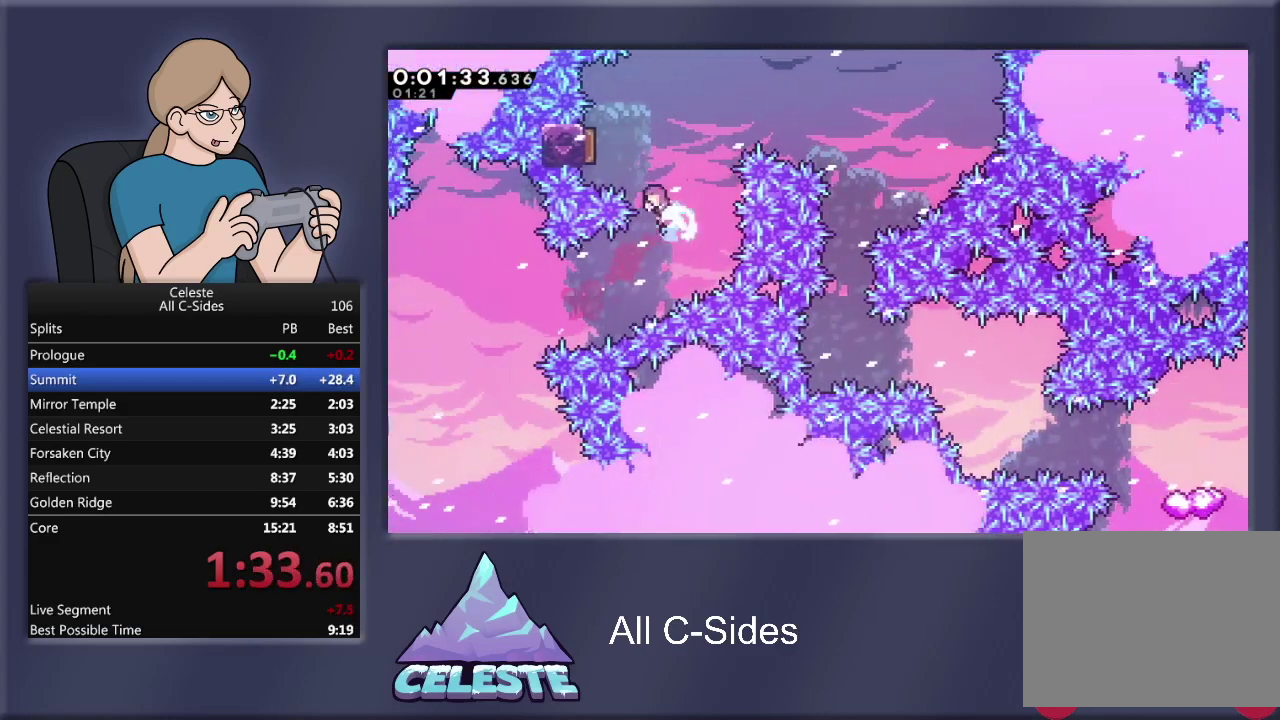
{"buttons": ["DPAD_RIGHT"], "left_stick": "center", "events": [[67, "DPAD_LEFT", "up"], [200, "DPAD_RIGHT", "down"], [200, "SQUARE", "up"], [333, "DPAD_UP", "up"], [367, "R1", "up"]]}
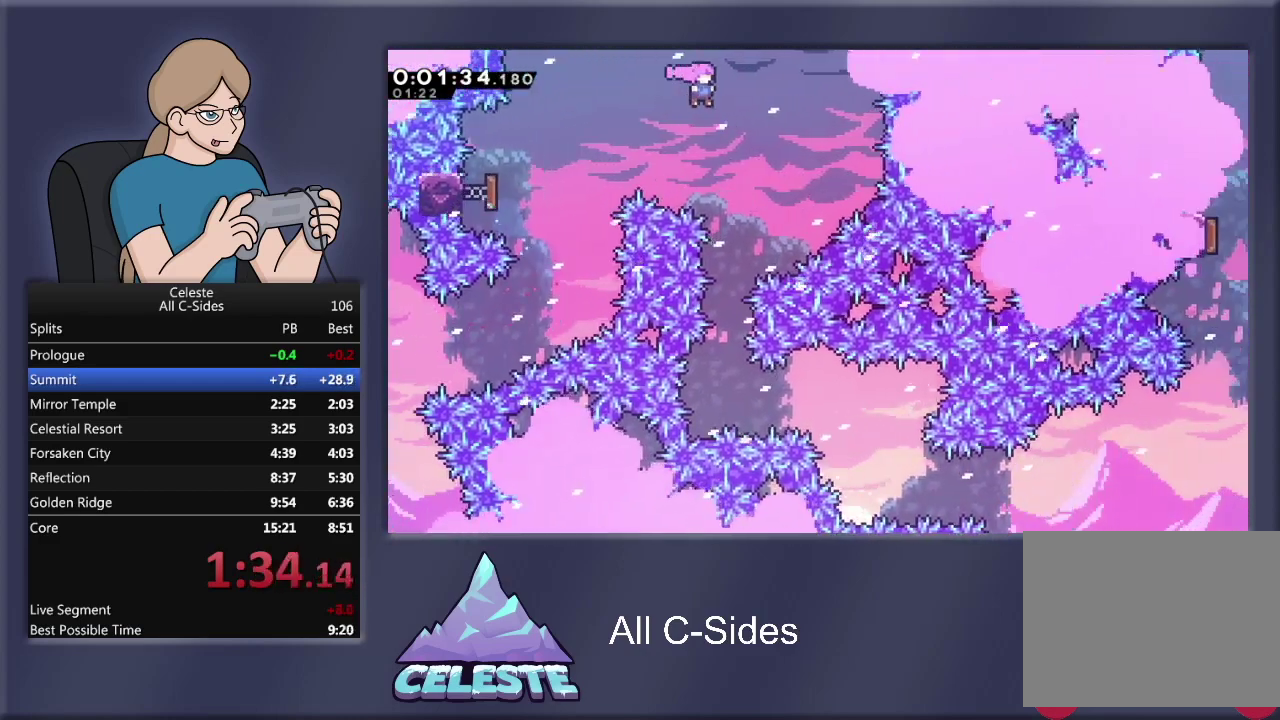
{"buttons": [], "left_stick": "center", "events": [[34, "DPAD_RIGHT", "up"], [367, "DPAD_LEFT", "down"], [434, "DPAD_LEFT", "up"]]}
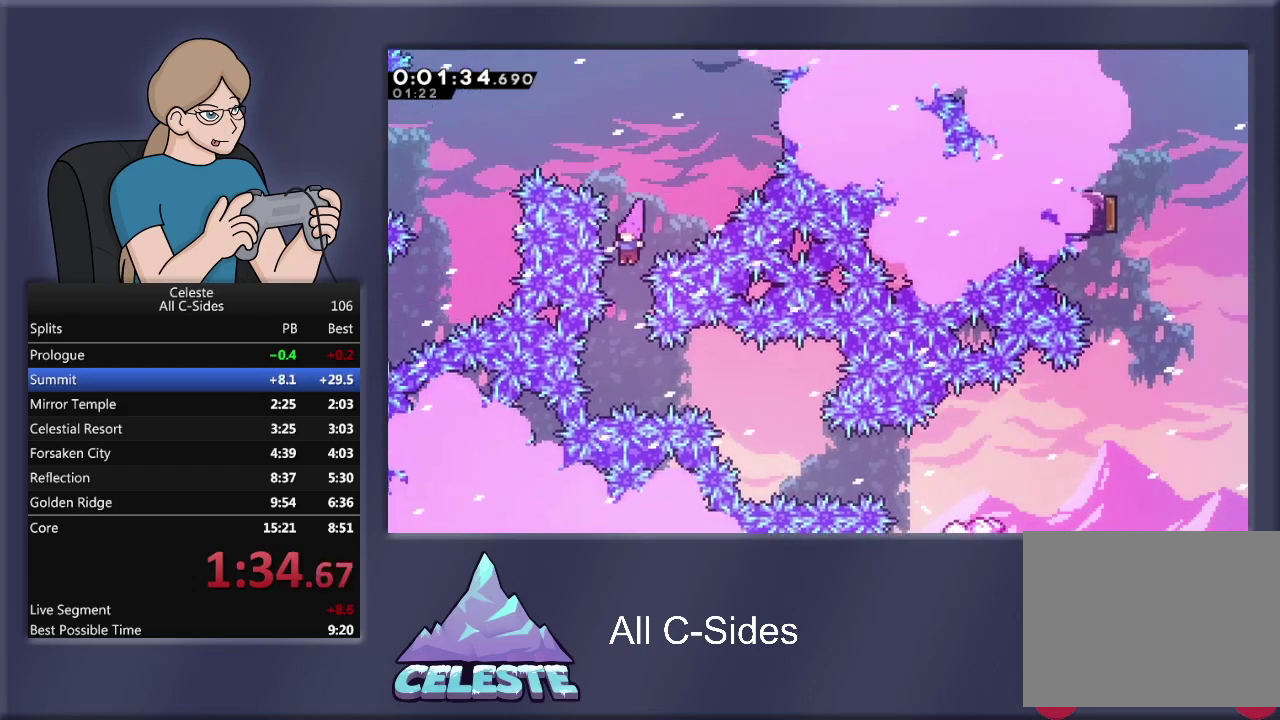
{"buttons": [], "left_stick": "center", "events": [[300, "DPAD_RIGHT", "down"], [333, "R1", "down"], [333, "SQUARE", "down"], [434, "DPAD_RIGHT", "up"], [434, "SQUARE", "up"], [500, "R1", "up"]]}
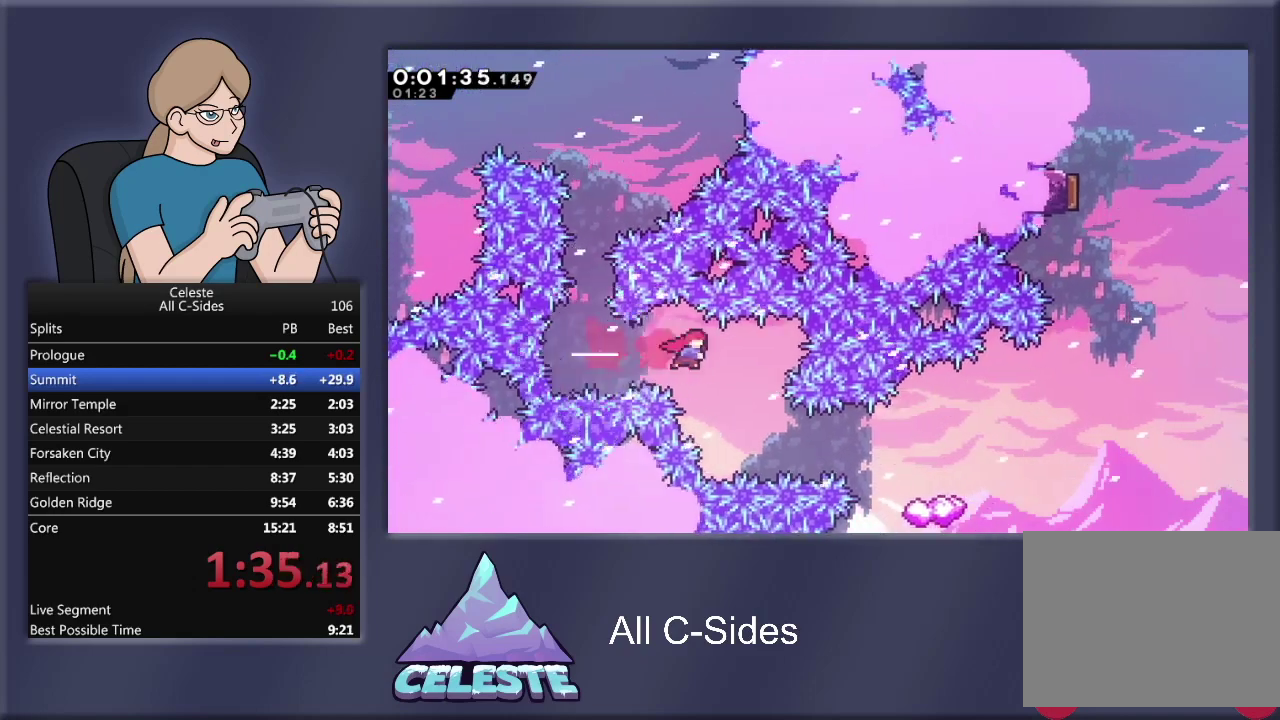
{"buttons": ["SQUARE", "R1", "DPAD_RIGHT"], "left_stick": "center", "events": [[367, "DPAD_RIGHT", "down"], [367, "R1", "down"], [367, "SQUARE", "down"]]}
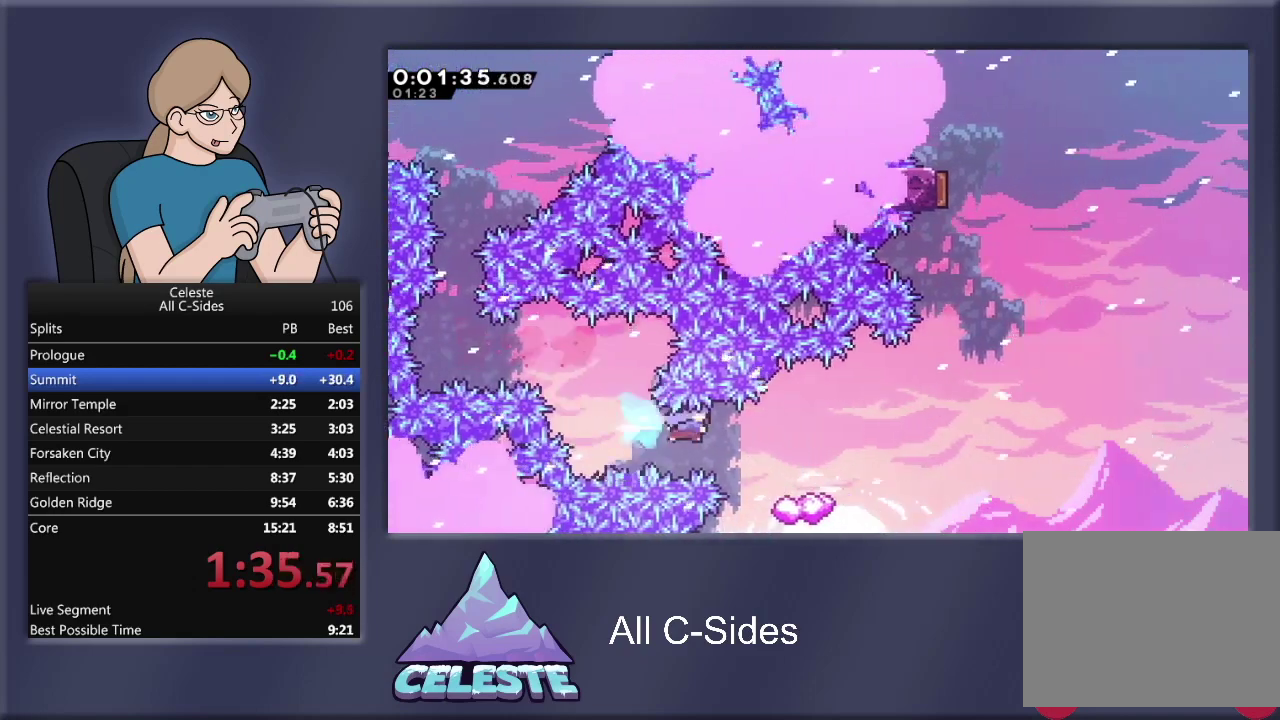
{"buttons": ["CROSS", "R1", "DPAD_RIGHT"], "left_stick": "center", "events": [[33, "DPAD_RIGHT", "up"], [33, "SQUARE", "up"], [67, "R1", "up"], [300, "DPAD_RIGHT", "down"], [400, "R1", "down"], [434, "CROSS", "down"]]}
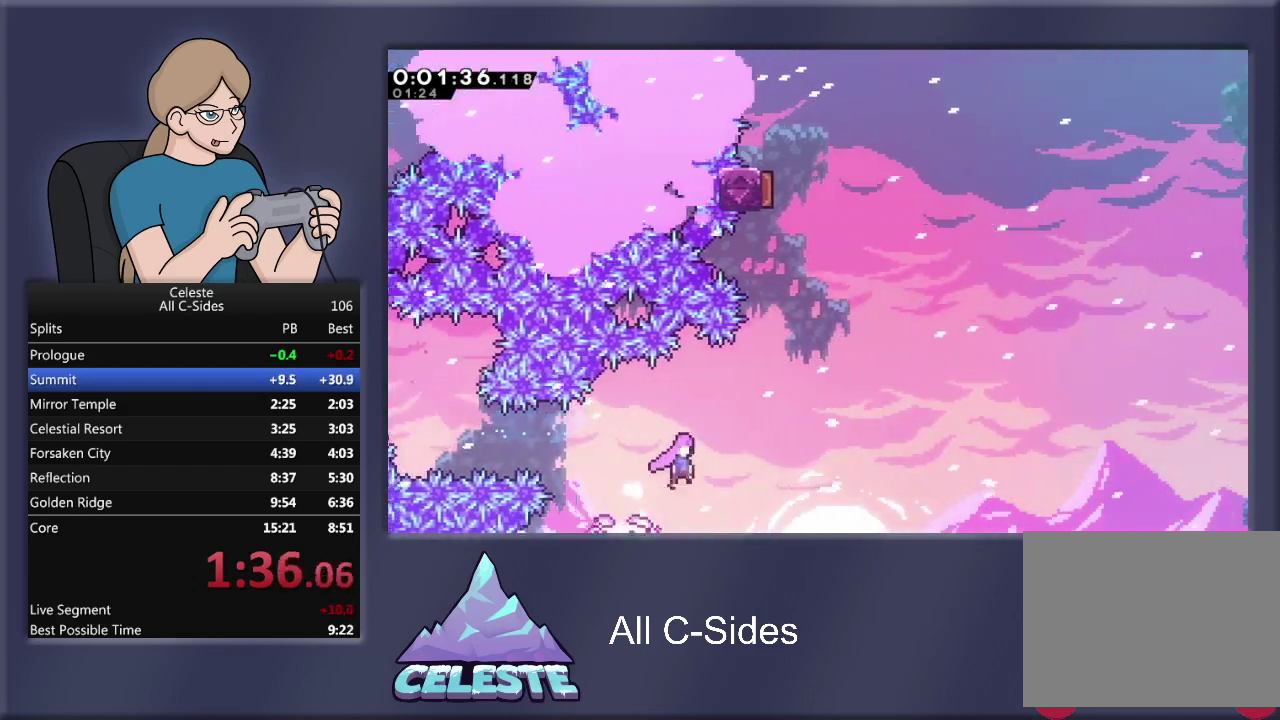
{"buttons": ["SQUARE", "R1", "DPAD_UP"], "left_stick": "center", "events": [[267, "DPAD_UP", "down"], [334, "CROSS", "up"], [334, "DPAD_RIGHT", "up"], [434, "SQUARE", "down"]]}
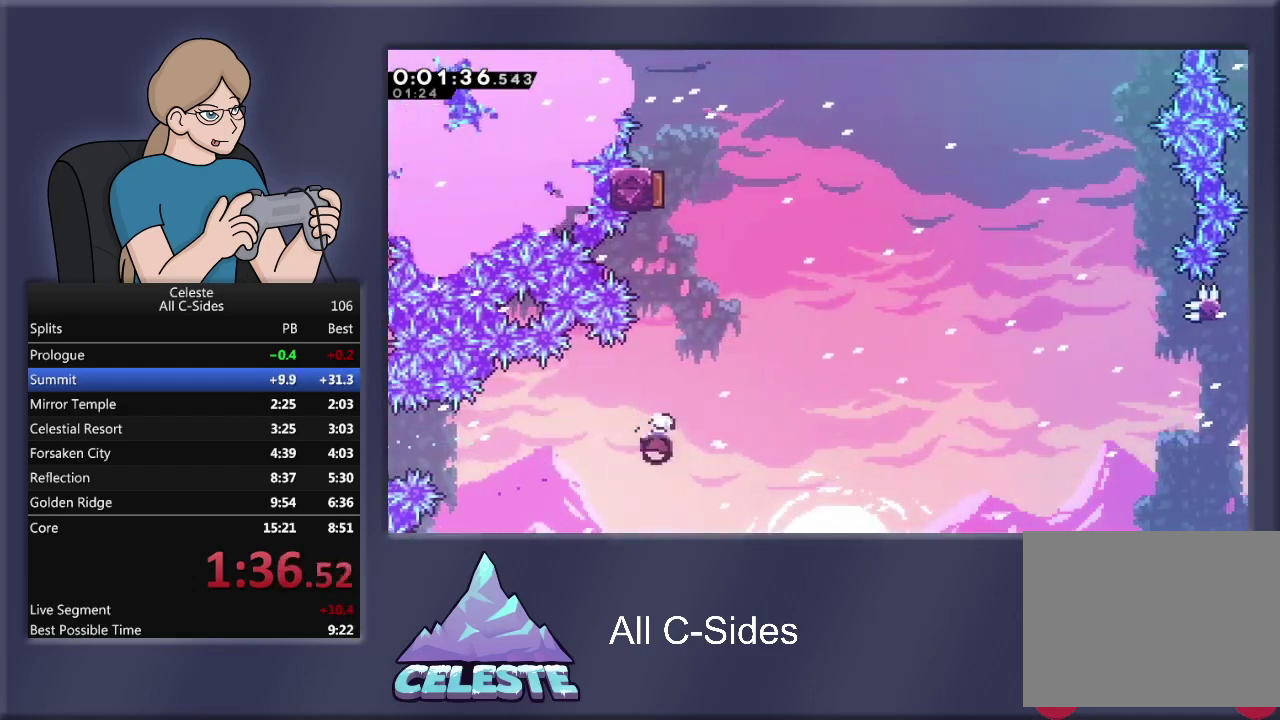
{"buttons": ["R1", "DPAD_UP", "DPAD_RIGHT"], "left_stick": "center", "events": [[167, "SQUARE", "up"], [233, "SQUARE", "down"], [434, "DPAD_RIGHT", "down"], [500, "SQUARE", "up"]]}
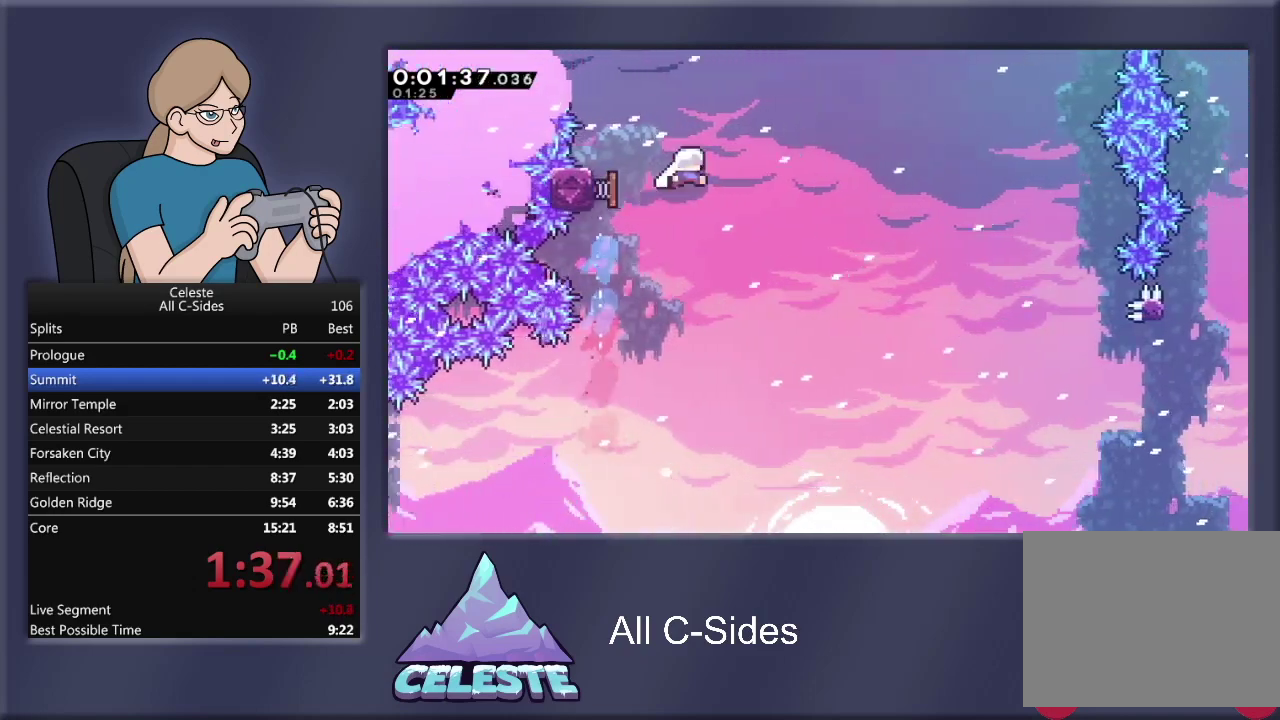
{"buttons": ["DPAD_RIGHT"], "left_stick": "center", "events": [[67, "DPAD_UP", "up"], [67, "R1", "up"]]}
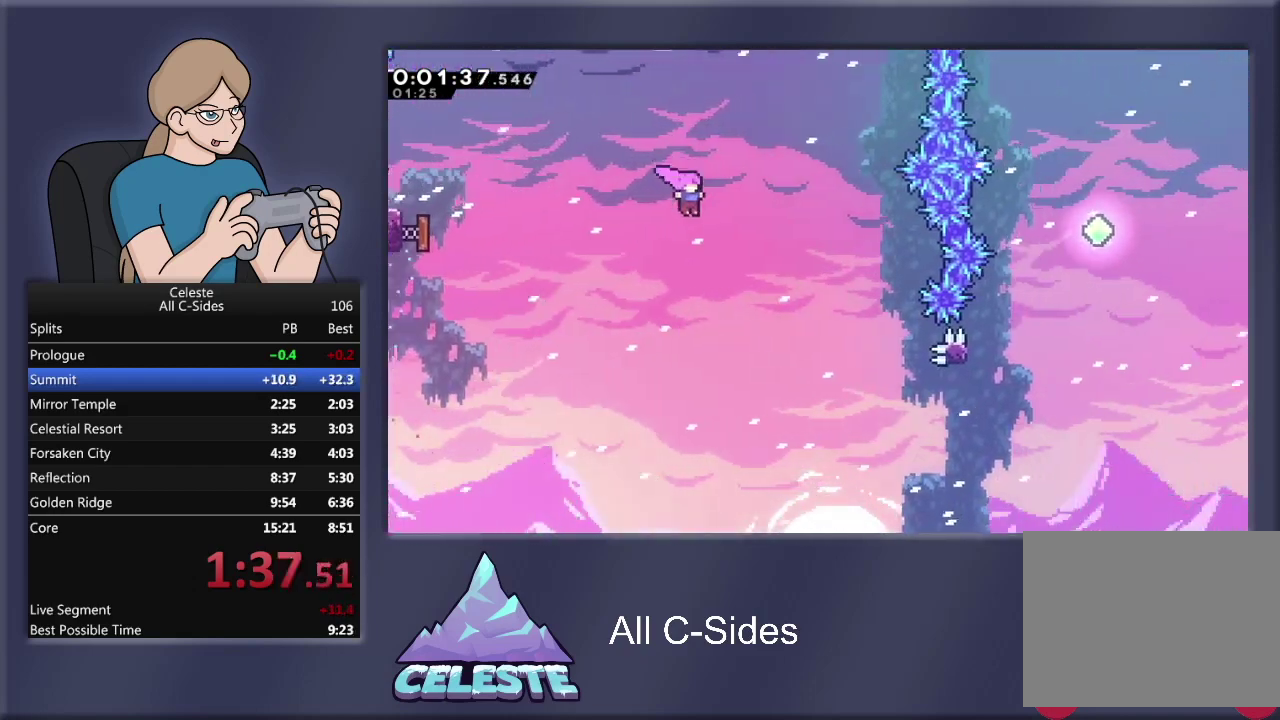
{"buttons": ["DPAD_RIGHT"], "left_stick": "center", "events": []}
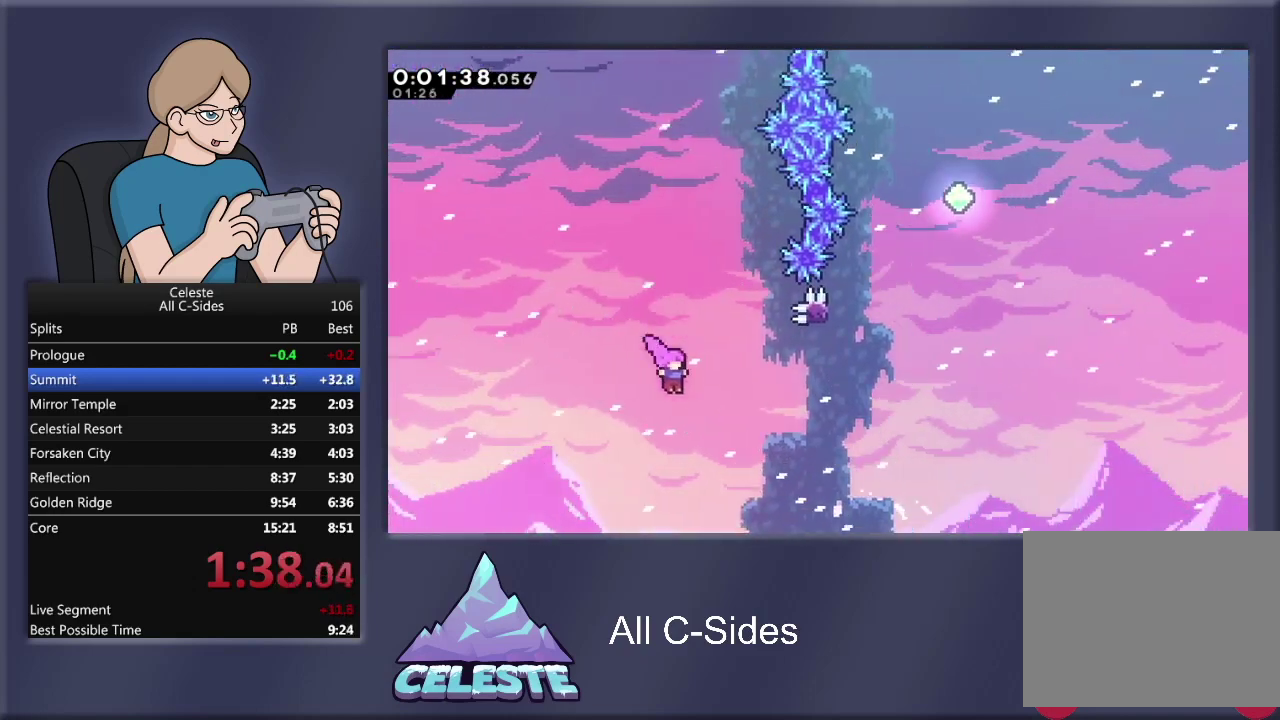
{"buttons": ["SQUARE", "R1", "DPAD_UP"], "left_stick": "center", "events": [[100, "R1", "down"], [100, "SQUARE", "down"], [334, "DPAD_UP", "down"], [334, "SQUARE", "up"], [367, "DPAD_RIGHT", "up"], [401, "SQUARE", "down"]]}
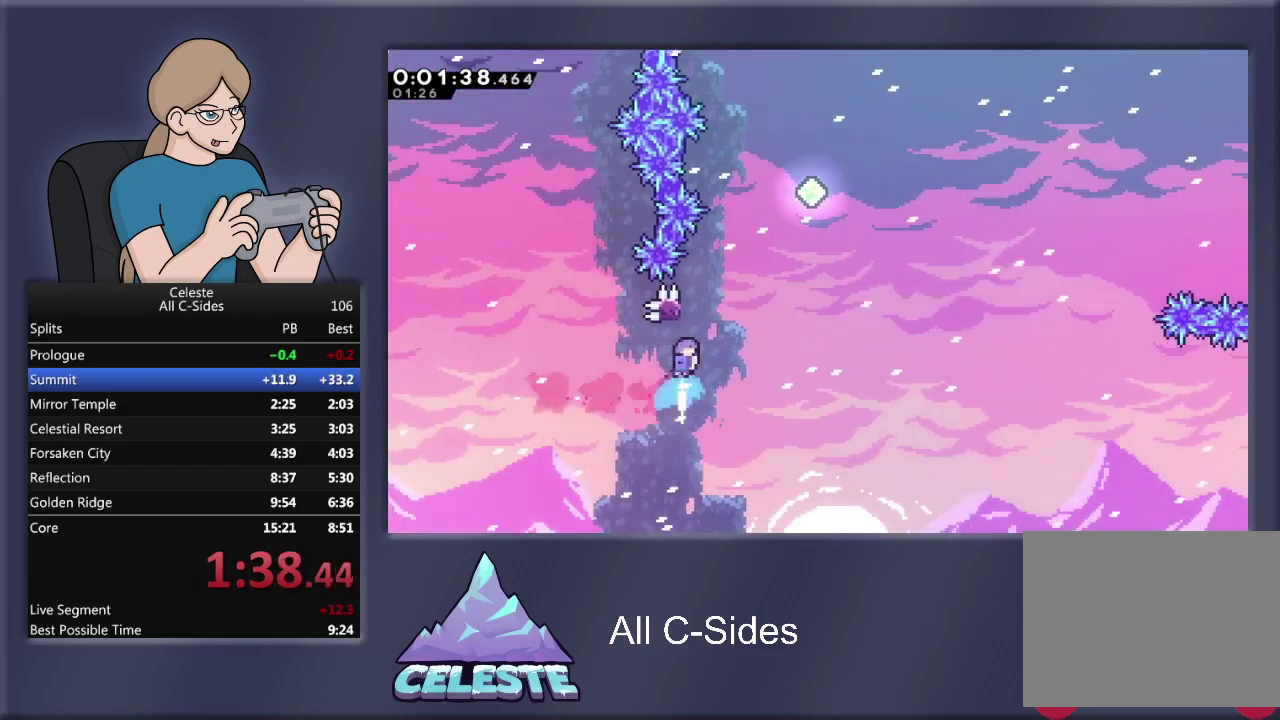
{"buttons": ["CROSS", "R1", "DPAD_RIGHT"], "left_stick": "center", "events": [[33, "SQUARE", "up"], [66, "DPAD_RIGHT", "down"], [100, "CROSS", "down"], [367, "DPAD_UP", "up"]]}
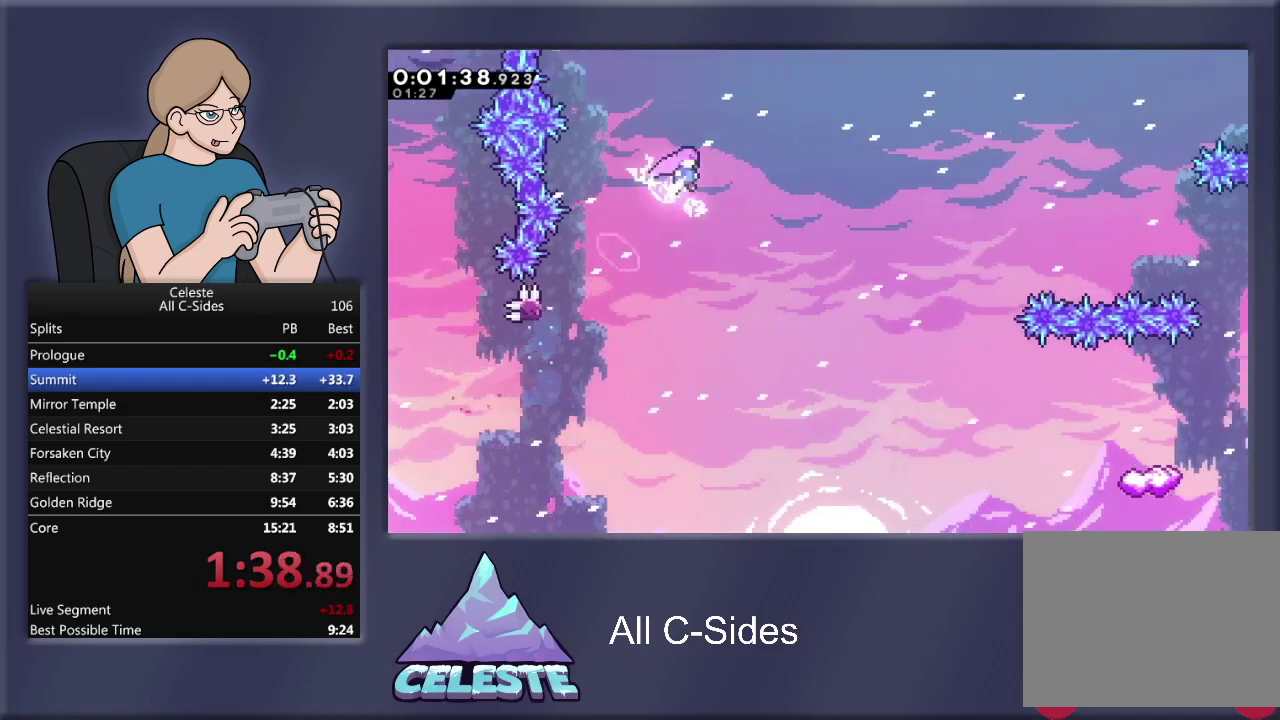
{"buttons": ["DPAD_RIGHT"], "left_stick": "center", "events": [[100, "CROSS", "up"], [100, "R1", "up"]]}
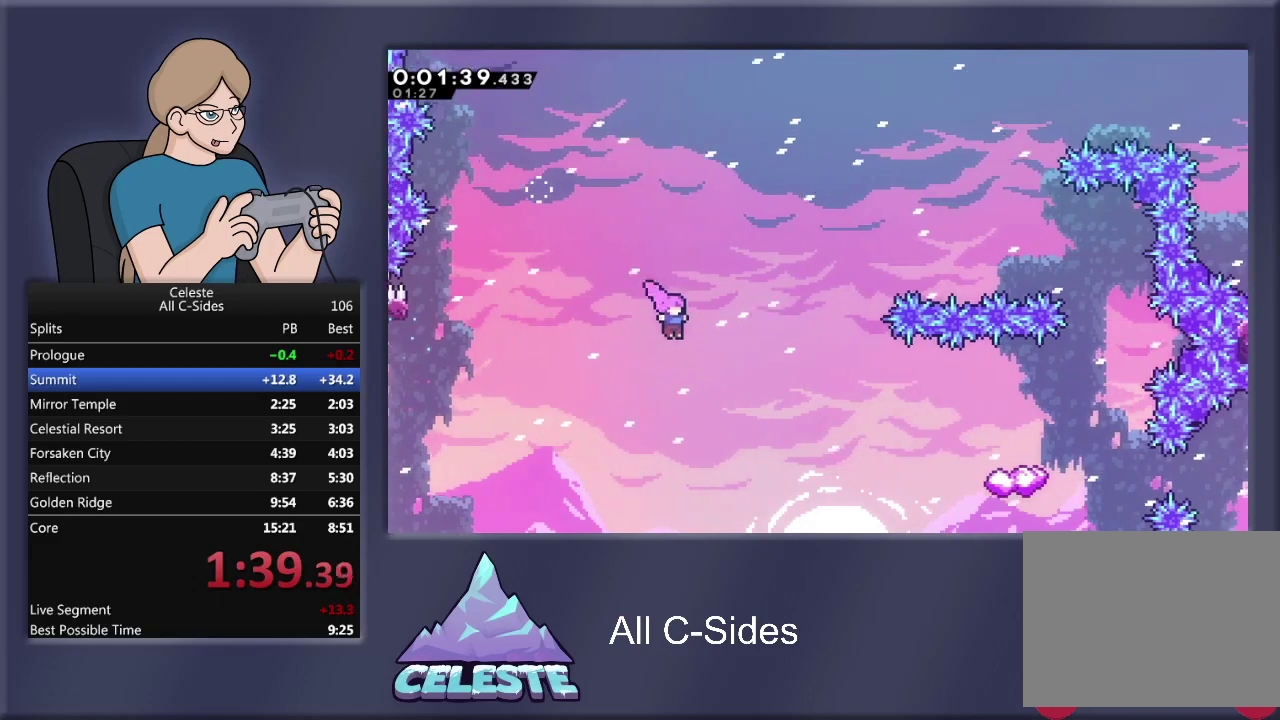
{"buttons": ["SQUARE", "R1", "DPAD_RIGHT"], "left_stick": "center", "events": [[233, "R1", "down"], [233, "SQUARE", "down"], [400, "SQUARE", "up"], [500, "SQUARE", "down"]]}
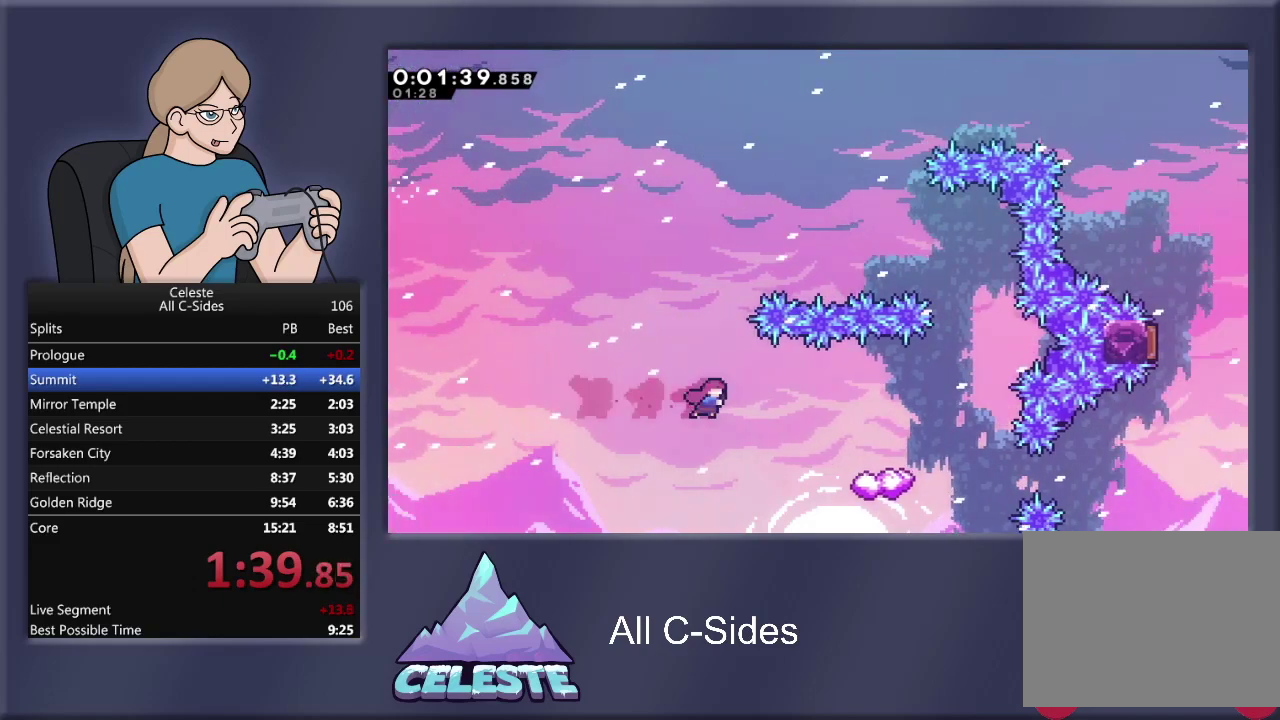
{"buttons": [], "left_stick": "center", "events": [[167, "SQUARE", "up"], [234, "R1", "up"], [267, "DPAD_RIGHT", "up"]]}
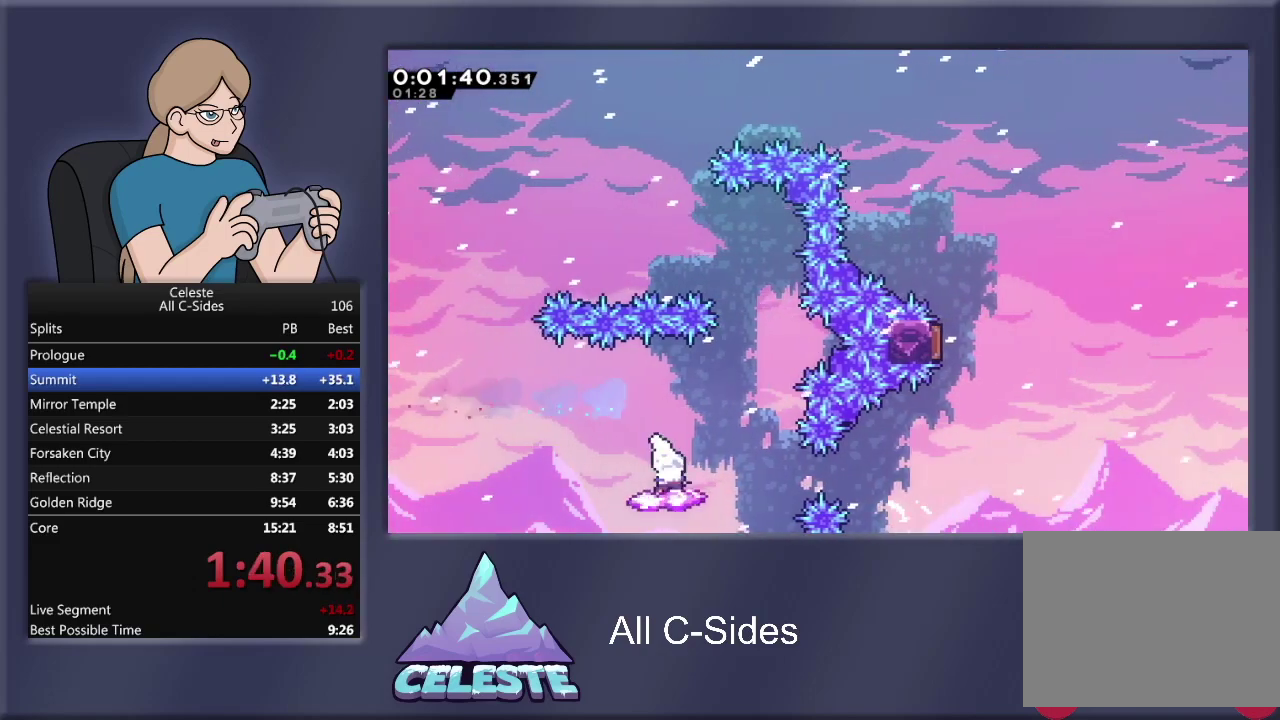
{"buttons": ["CROSS", "R1", "DPAD_UP", "DPAD_LEFT"], "left_stick": "center", "events": [[133, "DPAD_RIGHT", "down"], [300, "R1", "down"], [333, "CROSS", "down"], [367, "DPAD_UP", "down"], [400, "DPAD_RIGHT", "up"], [467, "DPAD_LEFT", "down"]]}
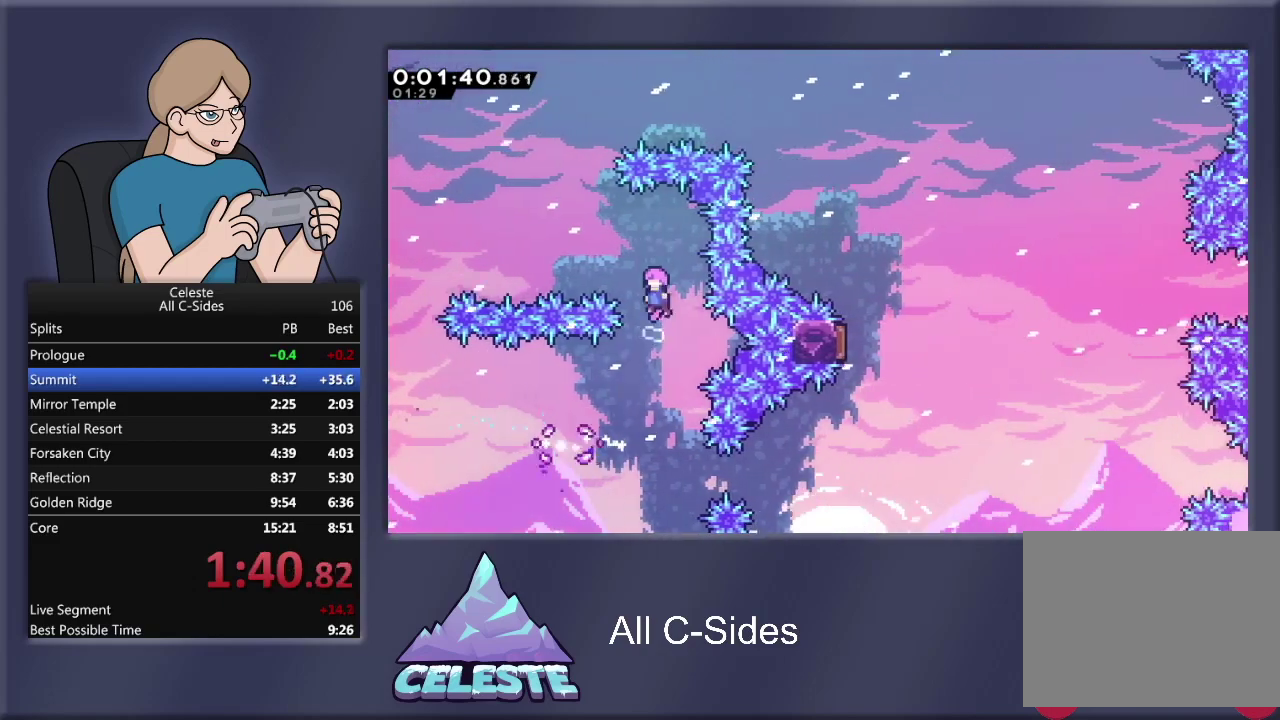
{"buttons": ["SQUARE", "R1", "DPAD_UP"], "left_stick": "center", "events": [[34, "DPAD_UP", "up"], [200, "DPAD_UP", "down"], [367, "CROSS", "up"], [367, "DPAD_LEFT", "up"], [467, "SQUARE", "down"]]}
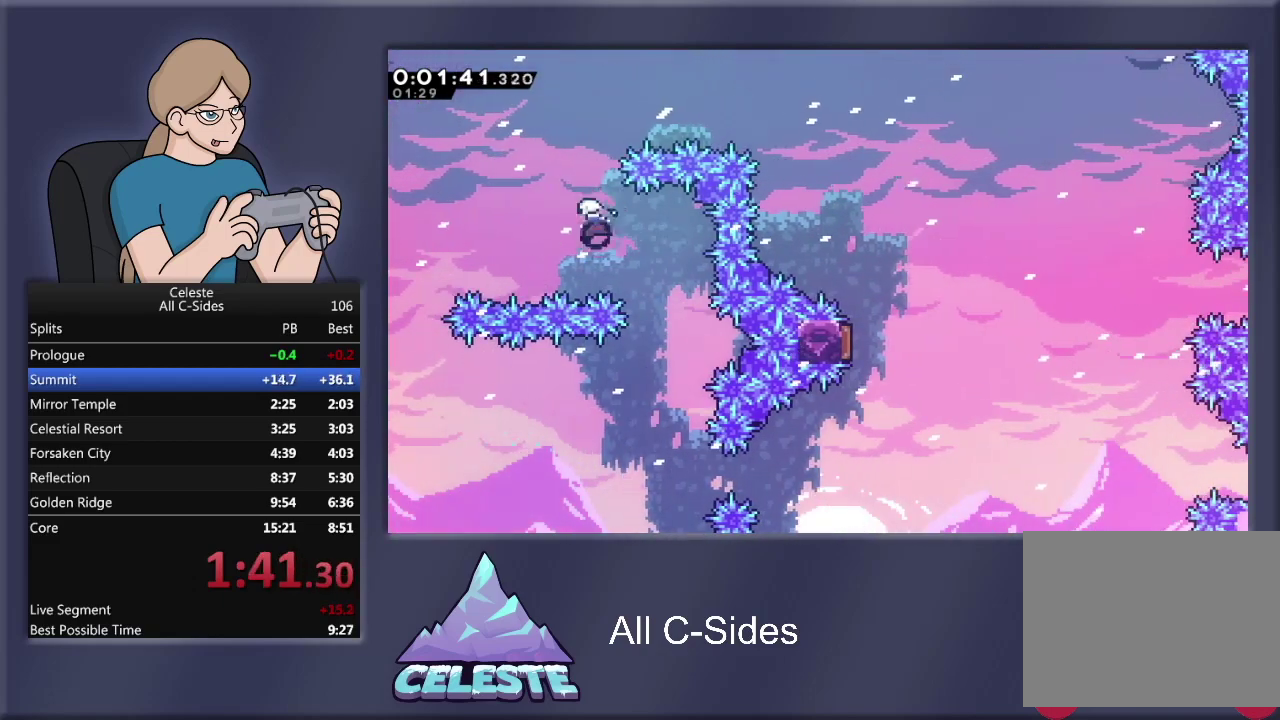
{"buttons": ["SQUARE", "R1", "DPAD_RIGHT"], "left_stick": "center", "events": [[200, "SQUARE", "up"], [233, "R1", "up"], [267, "DPAD_RIGHT", "down"], [333, "R1", "down"], [333, "SQUARE", "down"], [400, "DPAD_UP", "up"]]}
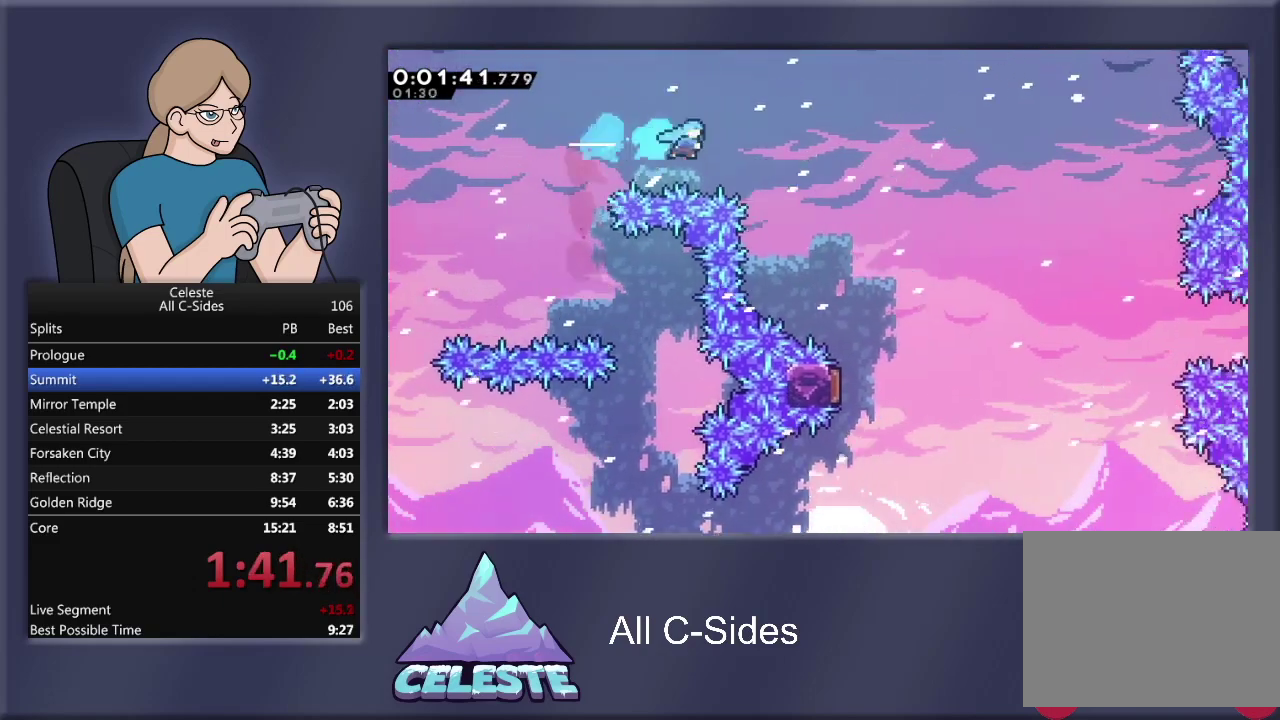
{"buttons": ["DPAD_RIGHT"], "left_stick": "center", "events": [[134, "SQUARE", "up"], [167, "R1", "up"]]}
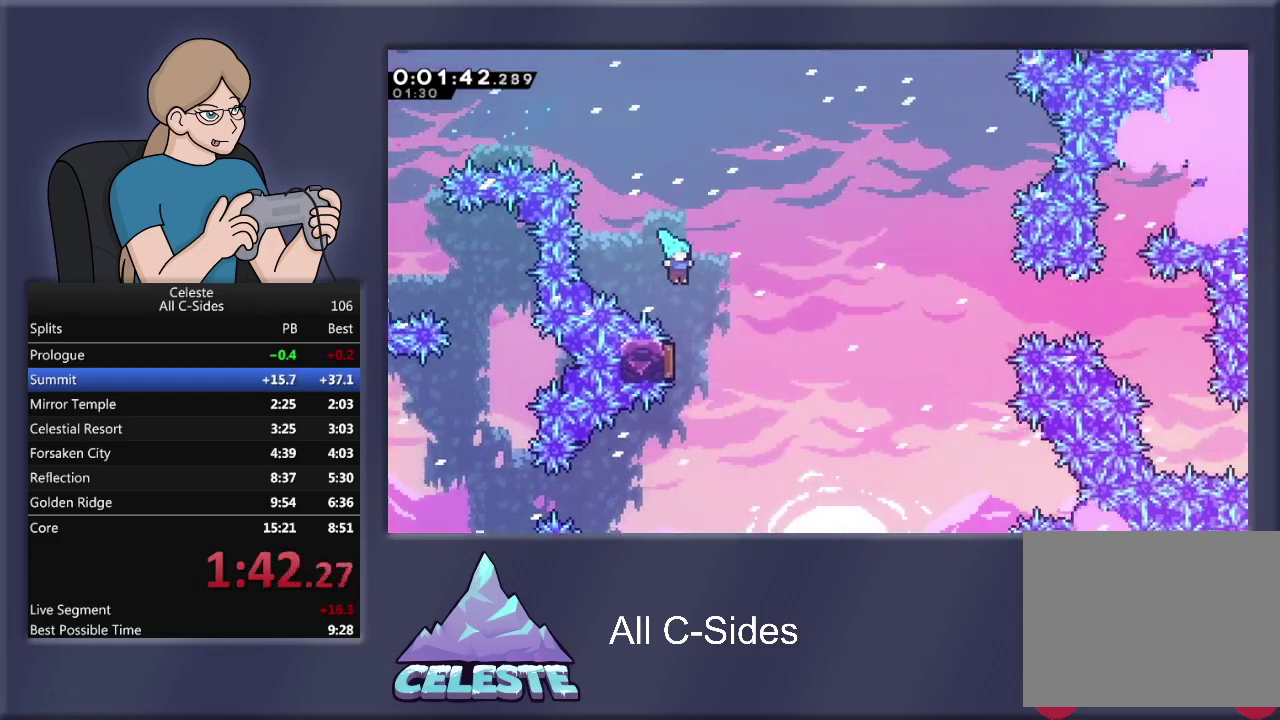
{"buttons": ["R1", "DPAD_UP"], "left_stick": "center", "events": [[66, "DPAD_RIGHT", "up"], [167, "DPAD_LEFT", "down"], [167, "R1", "down"], [400, "DPAD_UP", "down"], [467, "DPAD_LEFT", "up"]]}
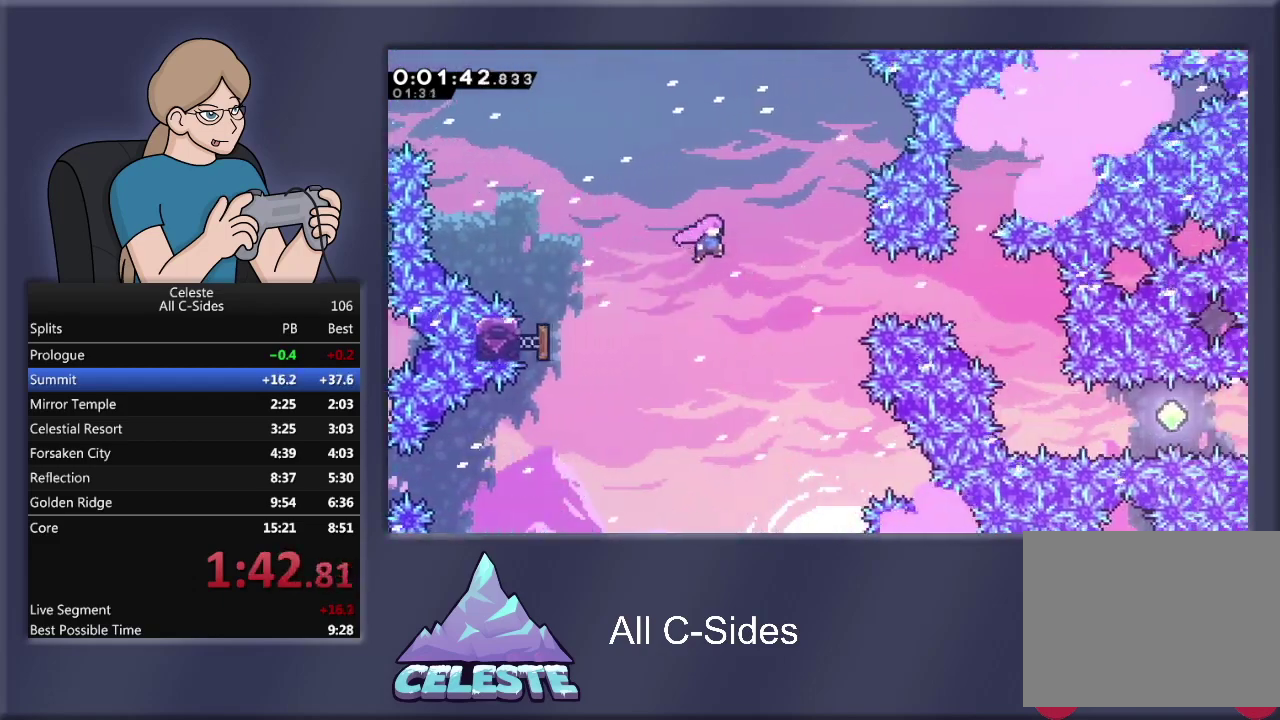
{"buttons": ["SQUARE", "R1", "DPAD_RIGHT"], "left_stick": "center", "events": [[34, "DPAD_RIGHT", "down"], [34, "DPAD_UP", "up"], [167, "R1", "up"], [367, "R1", "down"], [367, "SQUARE", "down"]]}
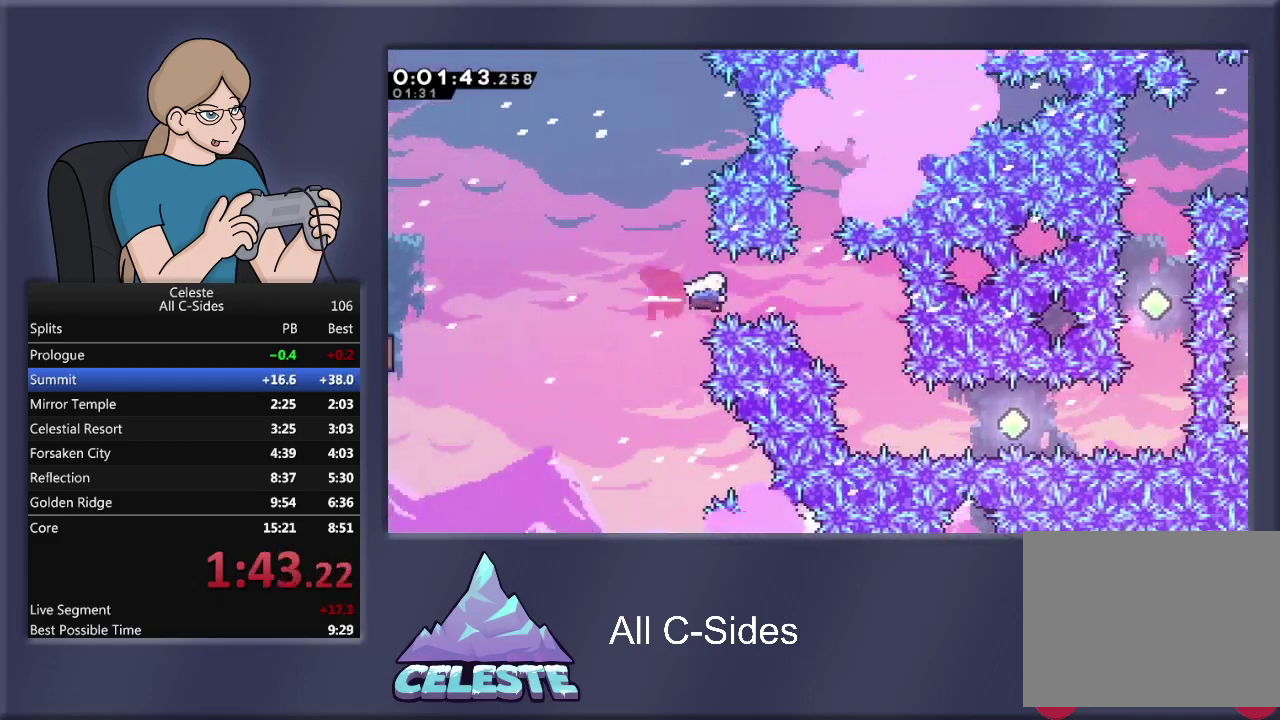
{"buttons": ["DPAD_RIGHT"], "left_stick": "center", "events": [[333, "R1", "up"], [333, "SQUARE", "up"], [367, "DPAD_RIGHT", "up"], [434, "DPAD_RIGHT", "down"]]}
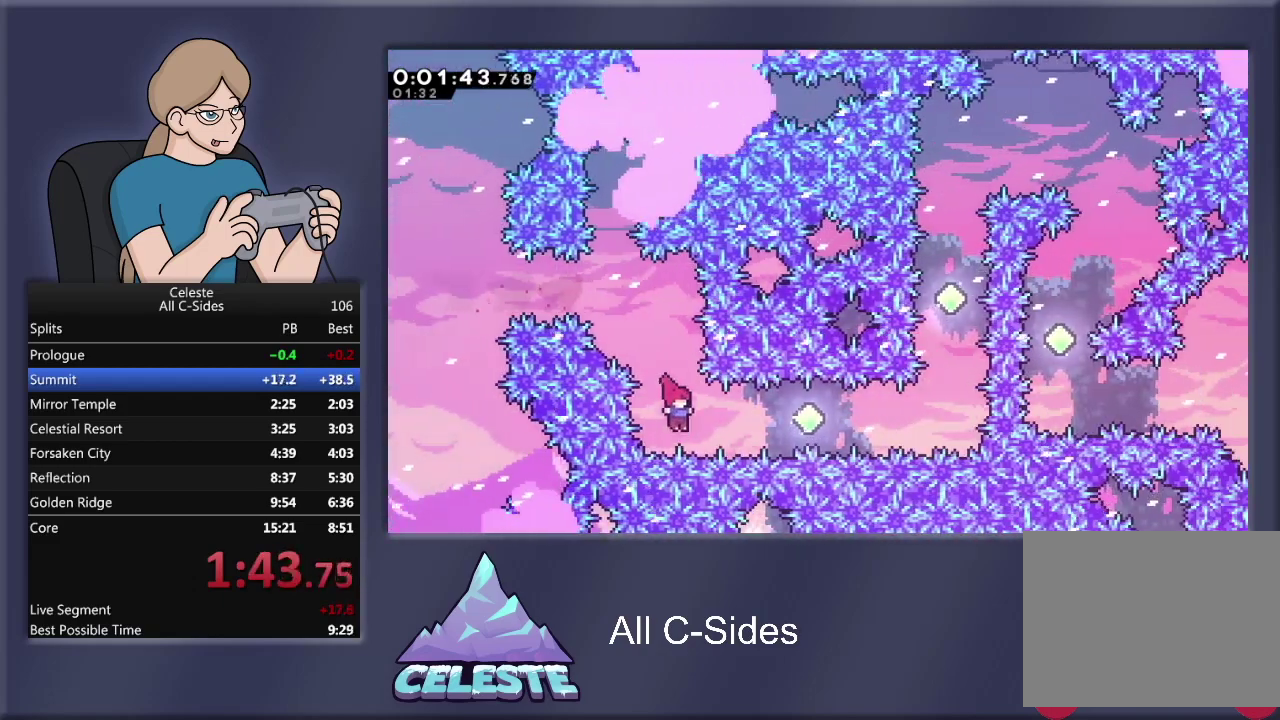
{"buttons": ["SQUARE", "R1", "DPAD_RIGHT"], "left_stick": "center", "events": [[67, "R1", "down"], [67, "SQUARE", "down"], [200, "SQUARE", "up"], [334, "SQUARE", "down"]]}
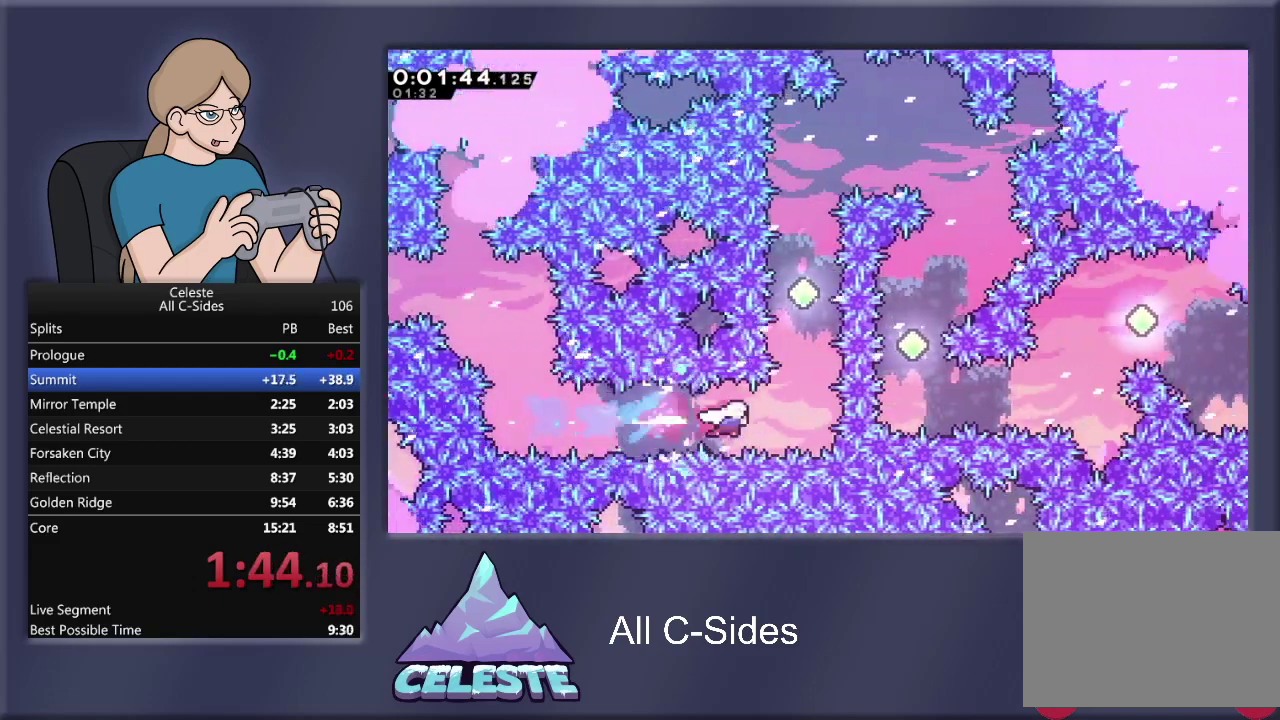
{"buttons": ["R1", "DPAD_UP"], "left_stick": "center", "events": [[66, "SQUARE", "up"], [100, "DPAD_UP", "down"], [133, "DPAD_RIGHT", "up"], [133, "SQUARE", "down"], [400, "SQUARE", "up"]]}
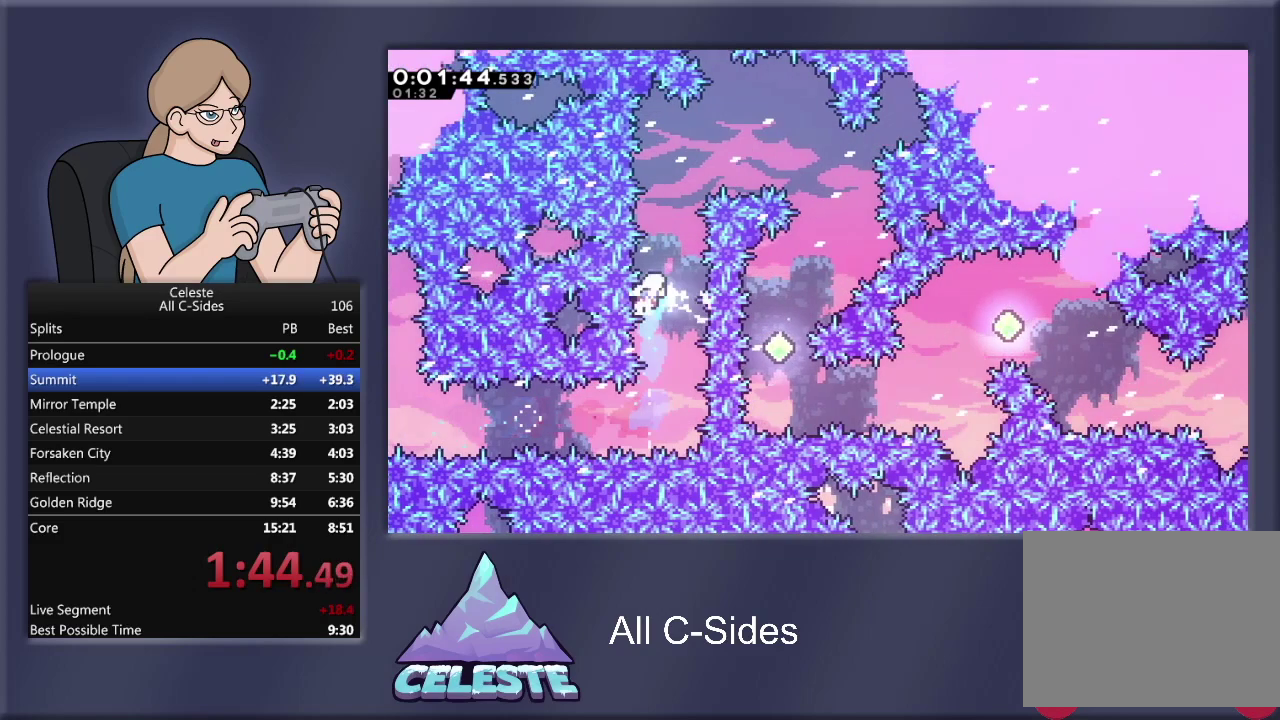
{"buttons": [], "left_stick": "center", "events": [[34, "SQUARE", "down"], [234, "SQUARE", "up"], [301, "DPAD_UP", "up"], [334, "R1", "up"]]}